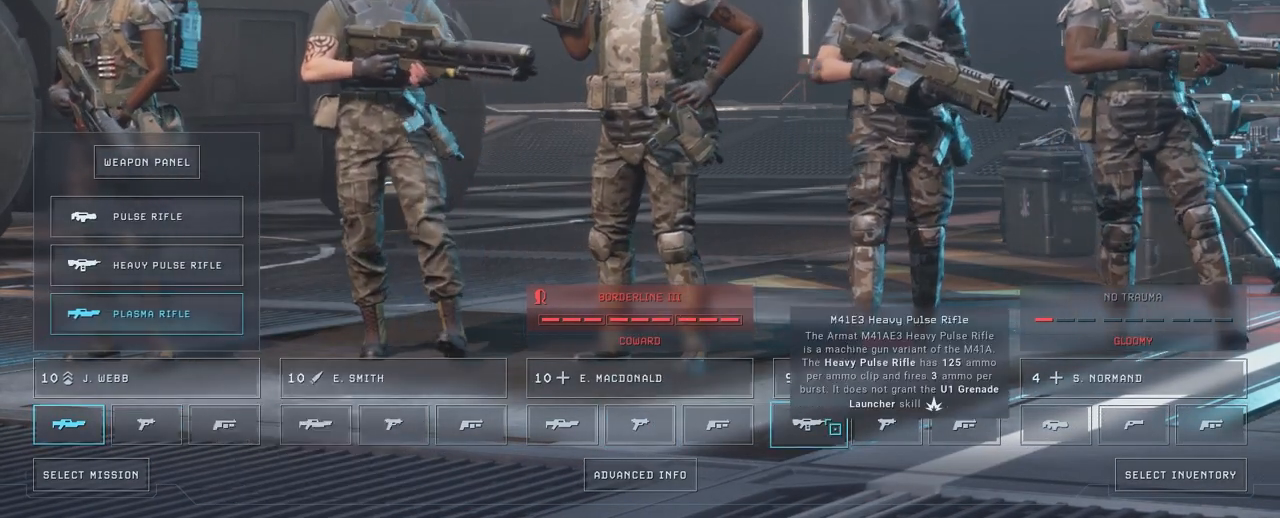
Gameplay with keyboard and mouse; each line is a JSON object with the keys and mouse buttons held at the frame after it. "events" lists presses ("down") and releases ("up") of "1", "2", "3", "4", "5", "a", "alt", "c", "caps_lock", "ctrl", "d", "e", "f", "g", "q", "r", "s", "shift", "space", "t", "tab", "v", "w", "x", "z", "mouse_left", "mouse_wheel" and "mouse_right" between this image and that frame as [ms after this image, input, new state], when the widget could be followed in between. "mouse_left", "mouse_wheel", "mouse_right" = the "left", "wheel", "right" buttons of the "mouse" list. No other keys are recorded. "wheel" means that the mouse wheel is clicked or scrolled. Not read: mouse_move.
{"keys": [], "mouse": [], "events": [[133, "mouse_left", "down"], [267, "mouse_left", "up"]]}
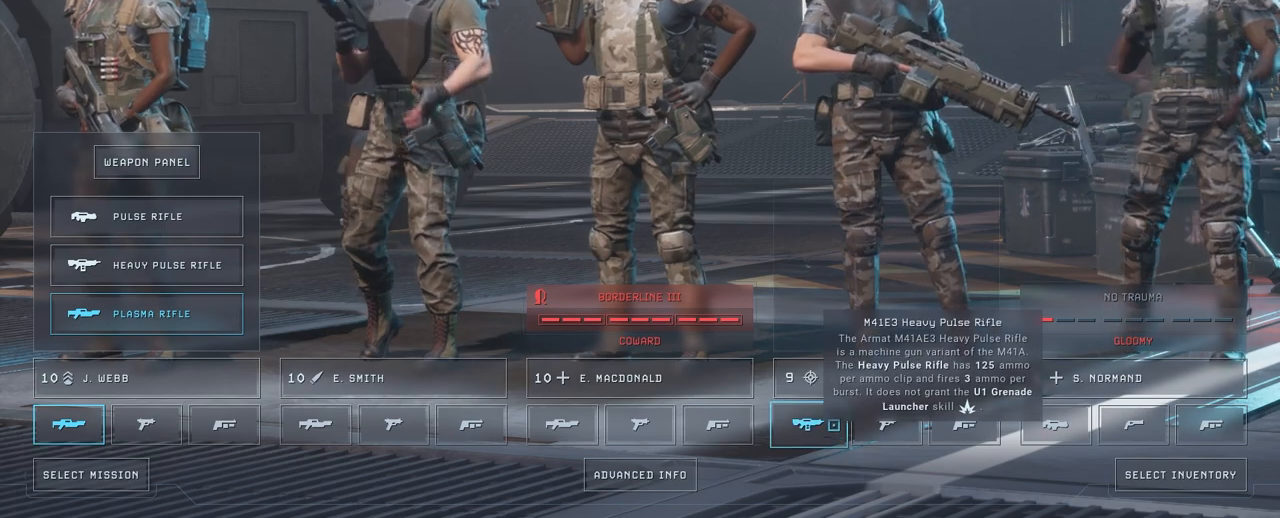
{"keys": [], "mouse": [], "events": []}
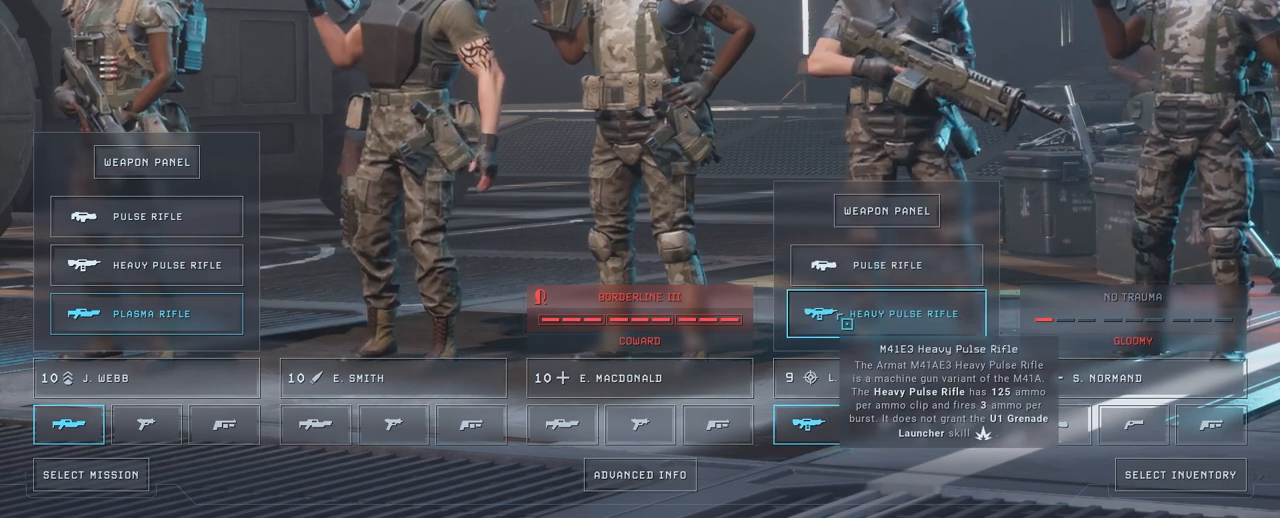
{"keys": [], "mouse": [], "events": []}
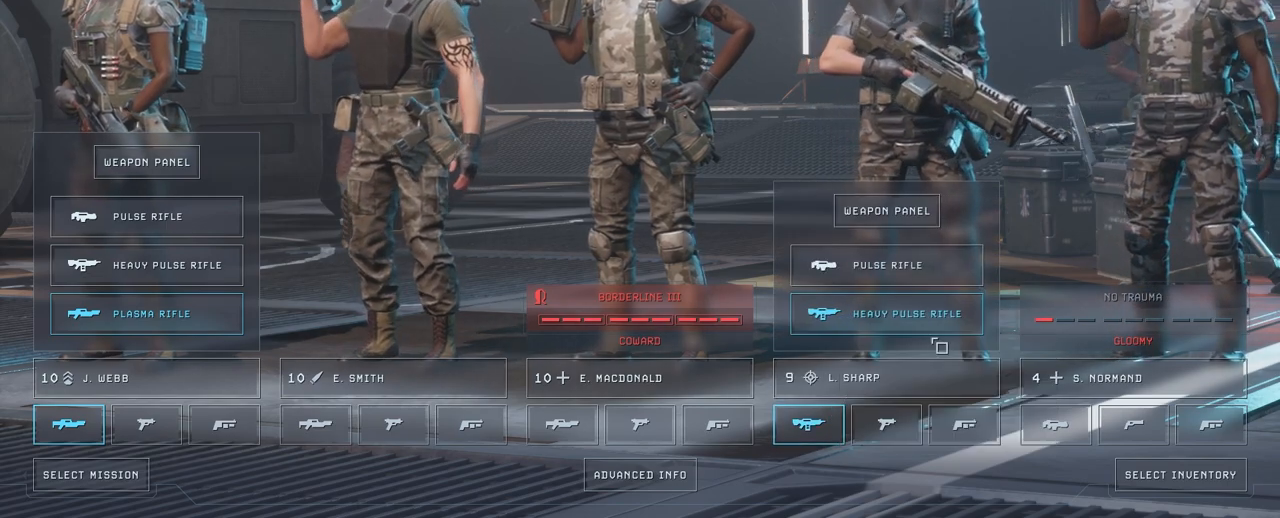
{"keys": [], "mouse": [], "events": [[150, "mouse_left", "down"], [233, "mouse_left", "up"]]}
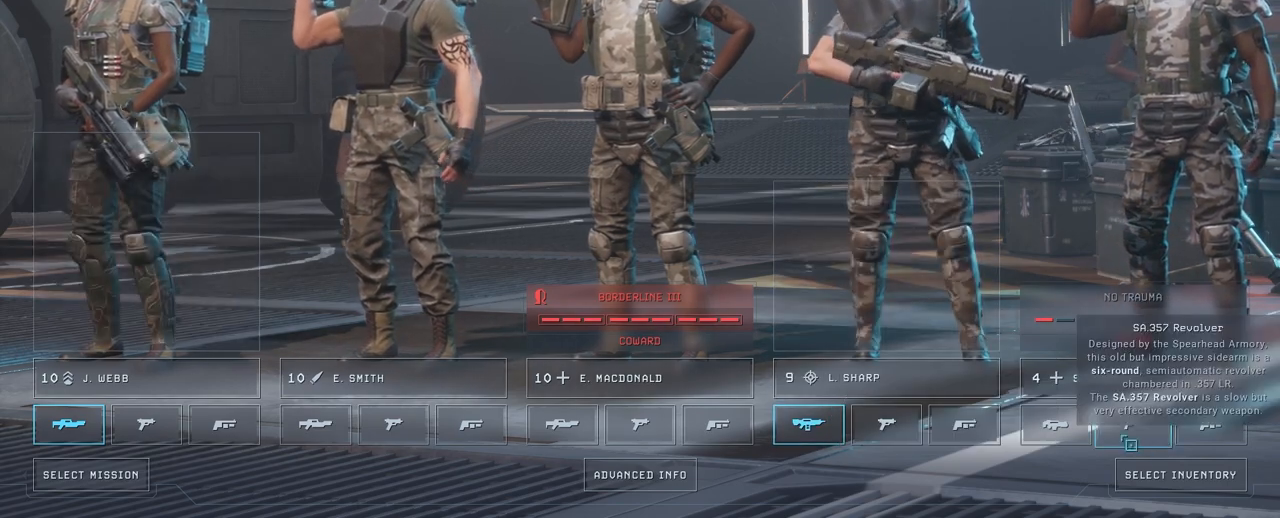
{"keys": [], "mouse": [], "events": []}
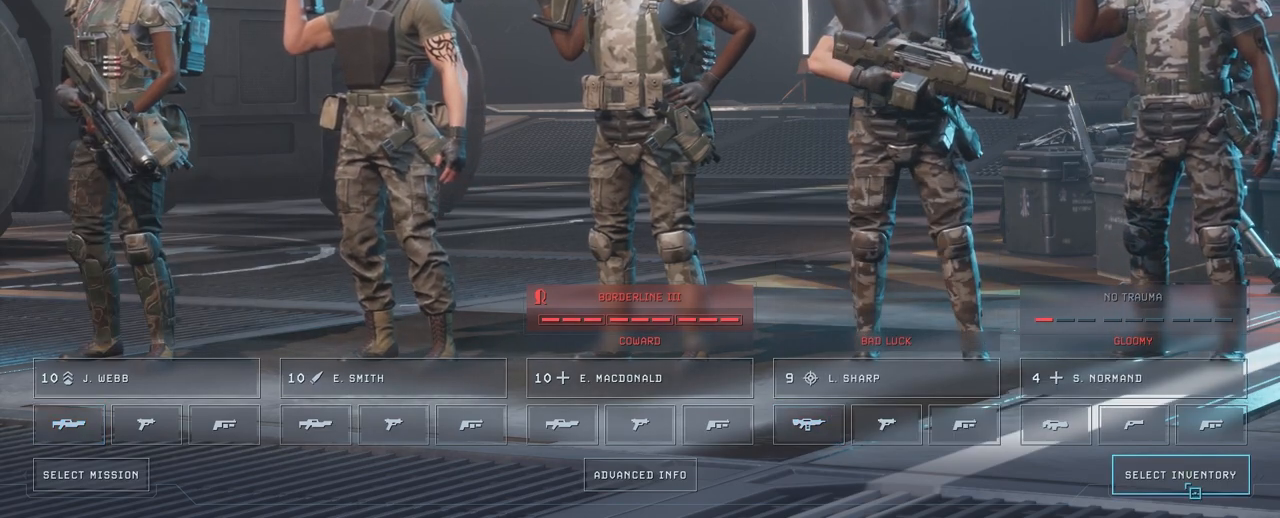
{"keys": [], "mouse": [], "events": [[83, "mouse_left", "down"], [217, "mouse_left", "up"]]}
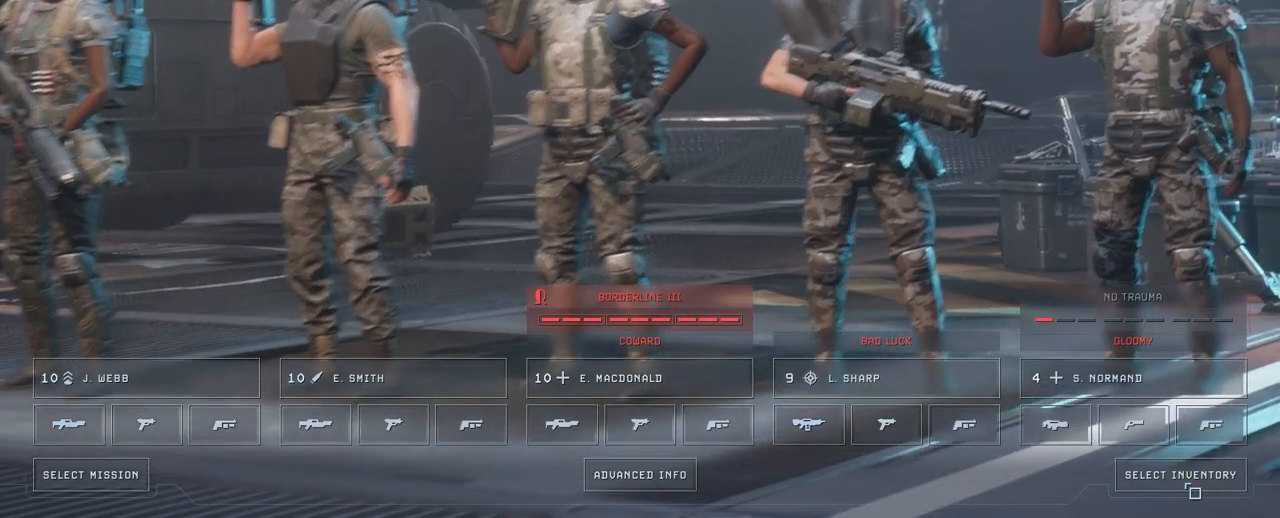
{"keys": [], "mouse": [], "events": []}
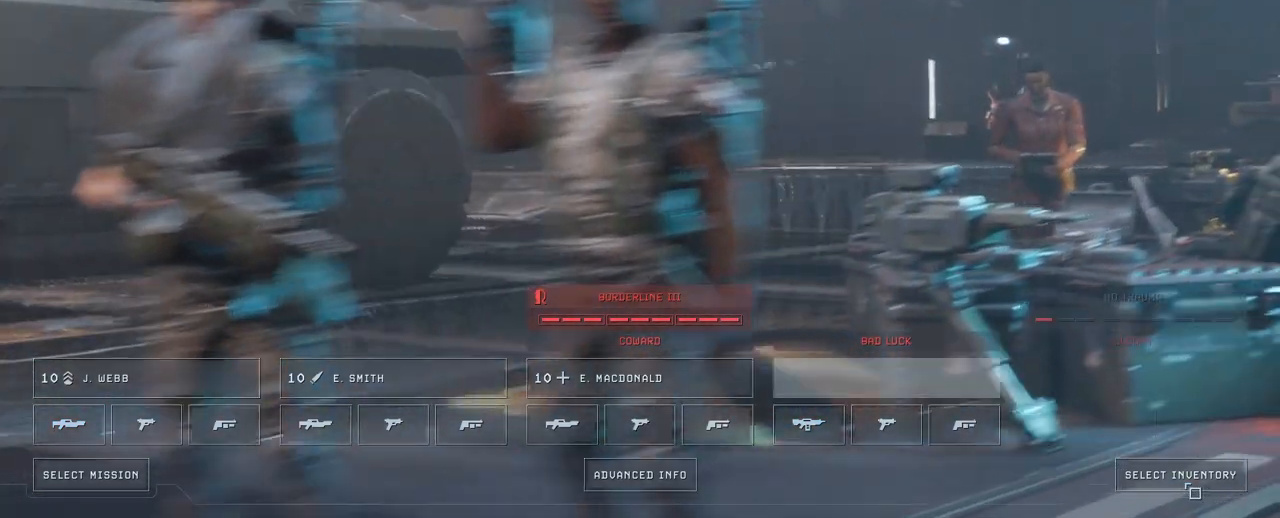
{"keys": [], "mouse": [], "events": []}
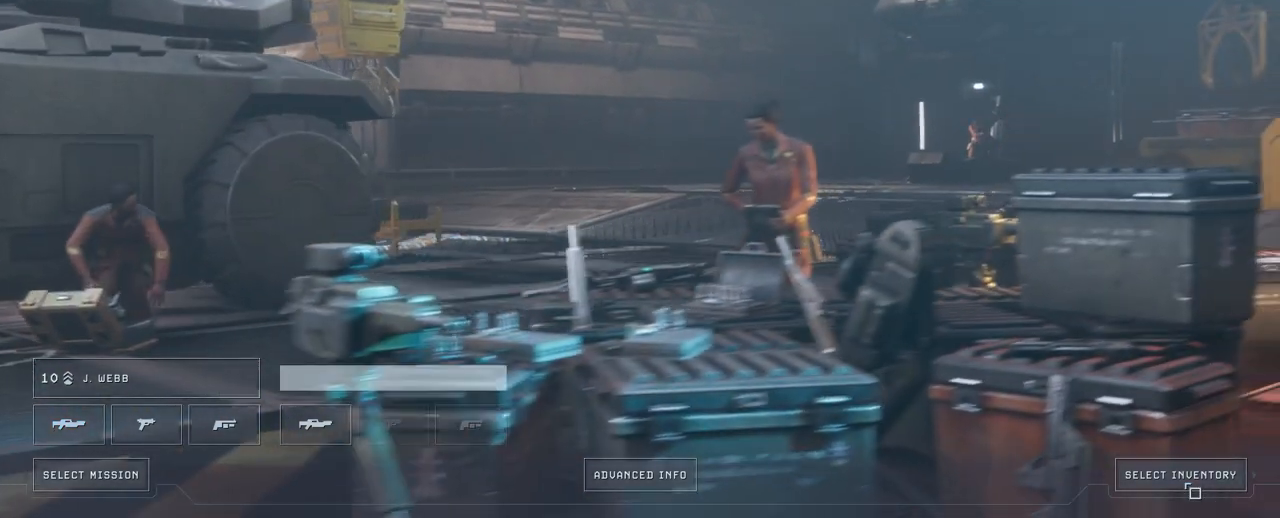
{"keys": [], "mouse": [], "events": []}
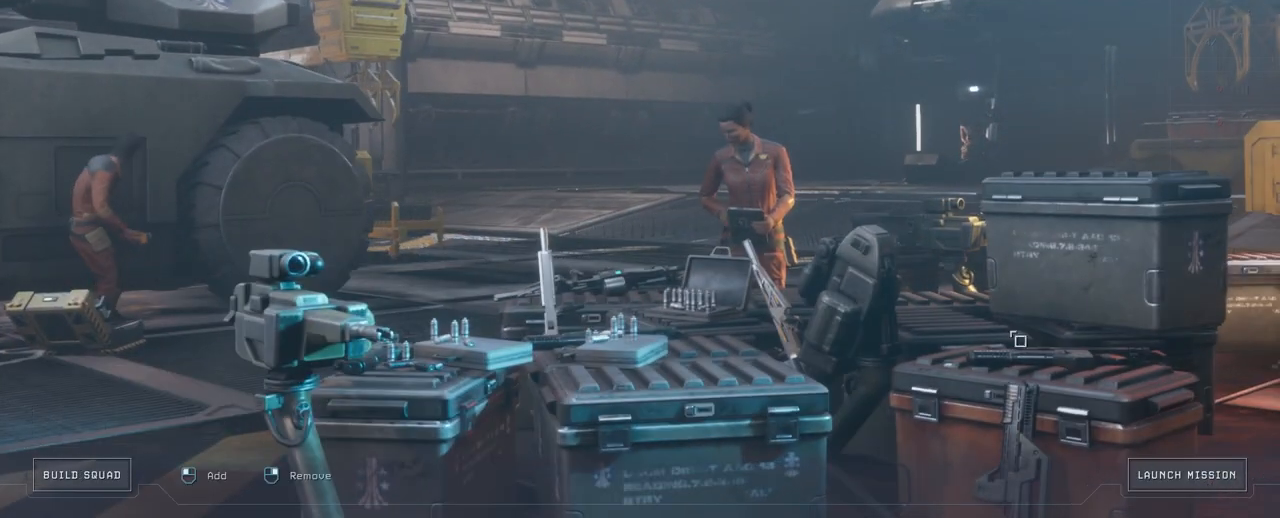
{"keys": [], "mouse": [], "events": []}
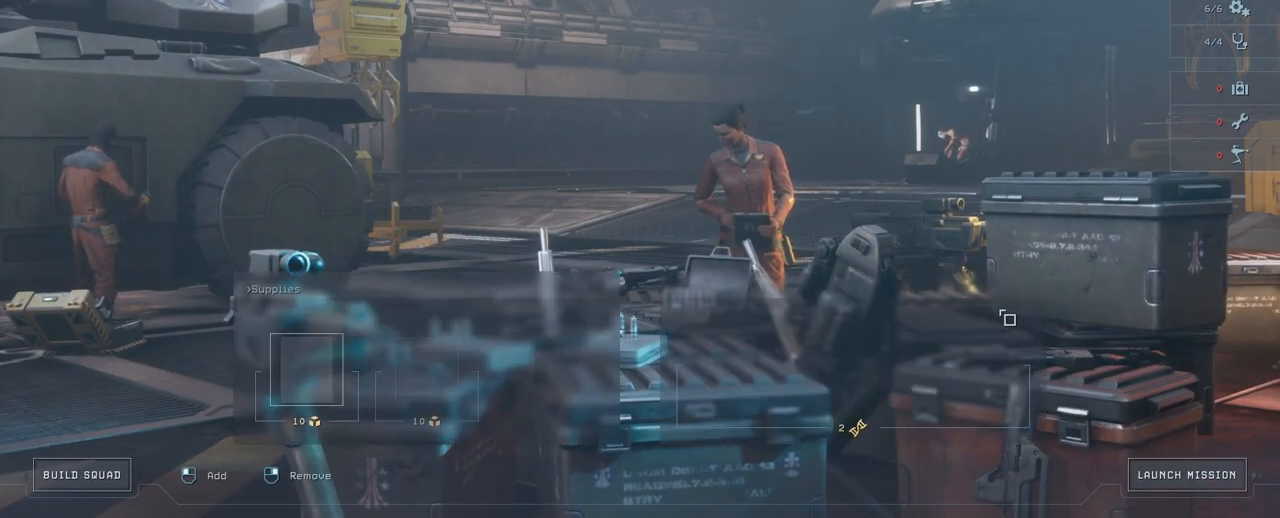
{"keys": [], "mouse": [], "events": []}
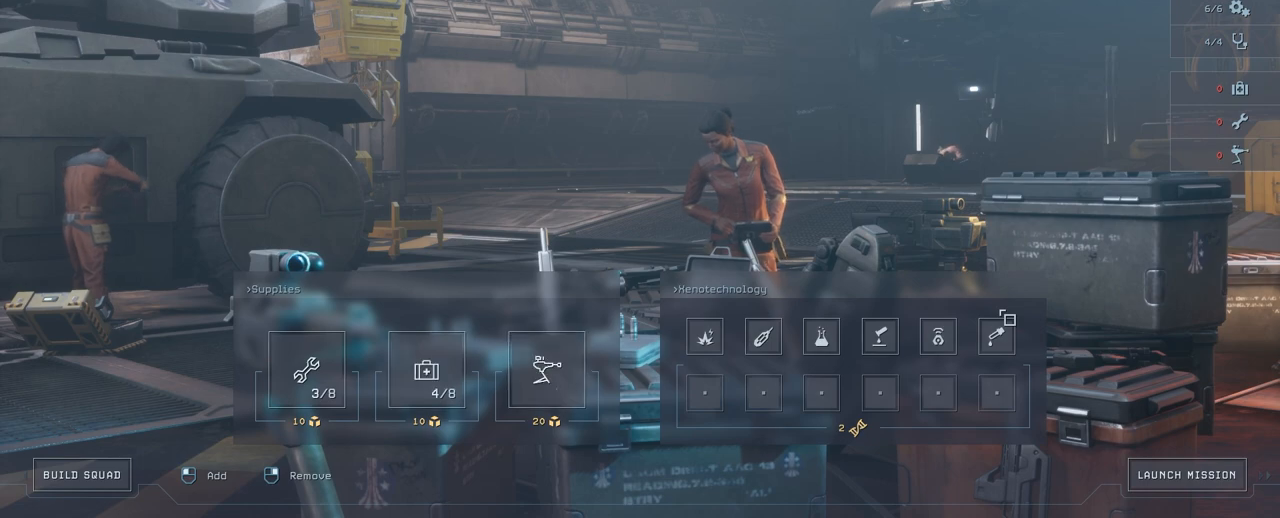
{"keys": [], "mouse": [], "events": []}
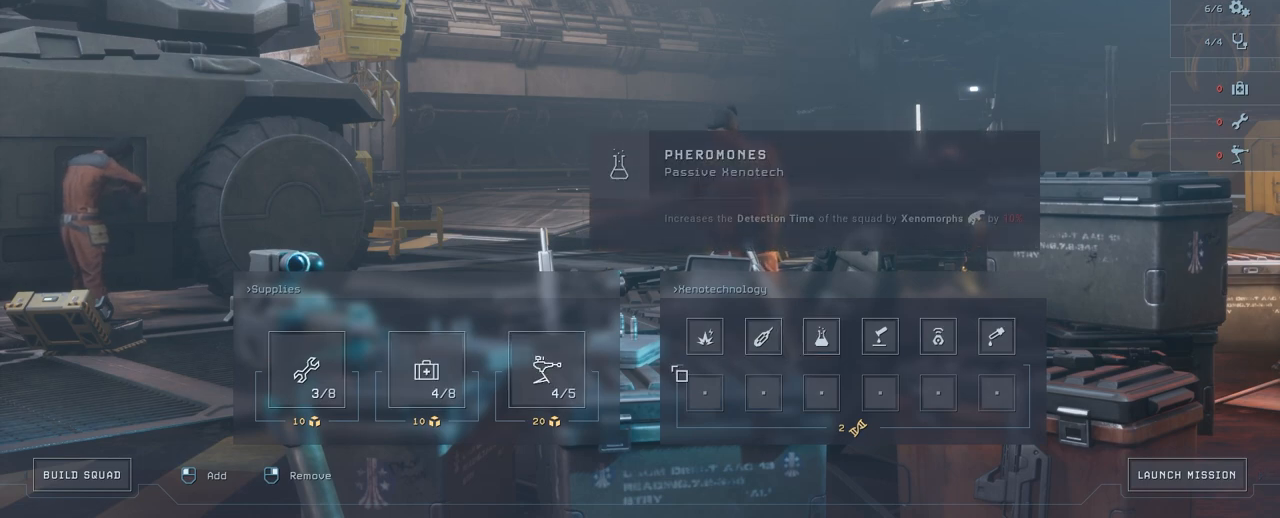
{"keys": [], "mouse": [], "events": []}
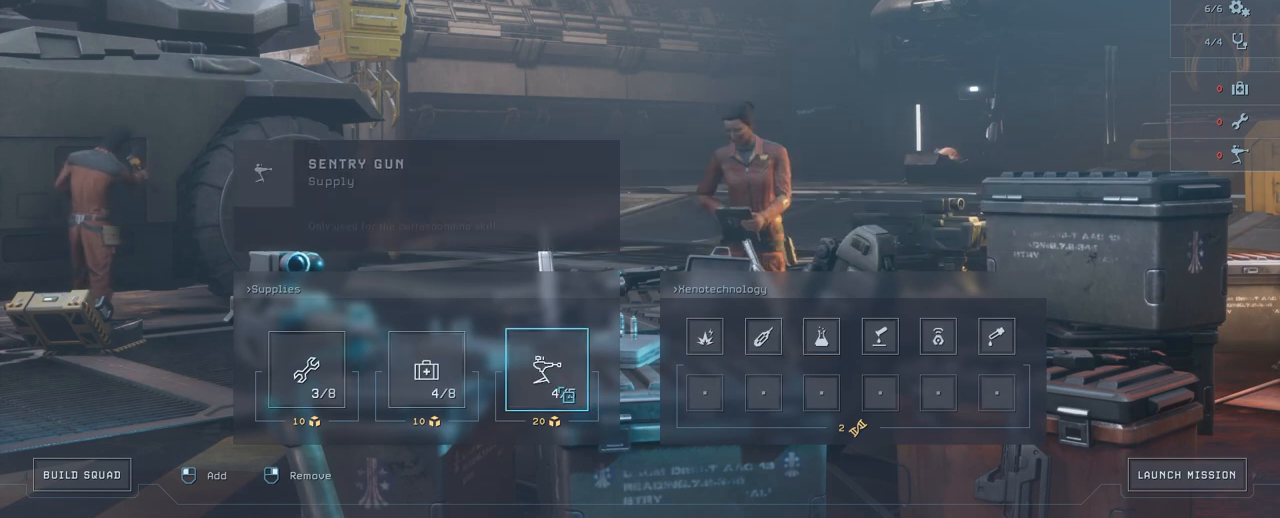
{"keys": [], "mouse": [], "events": []}
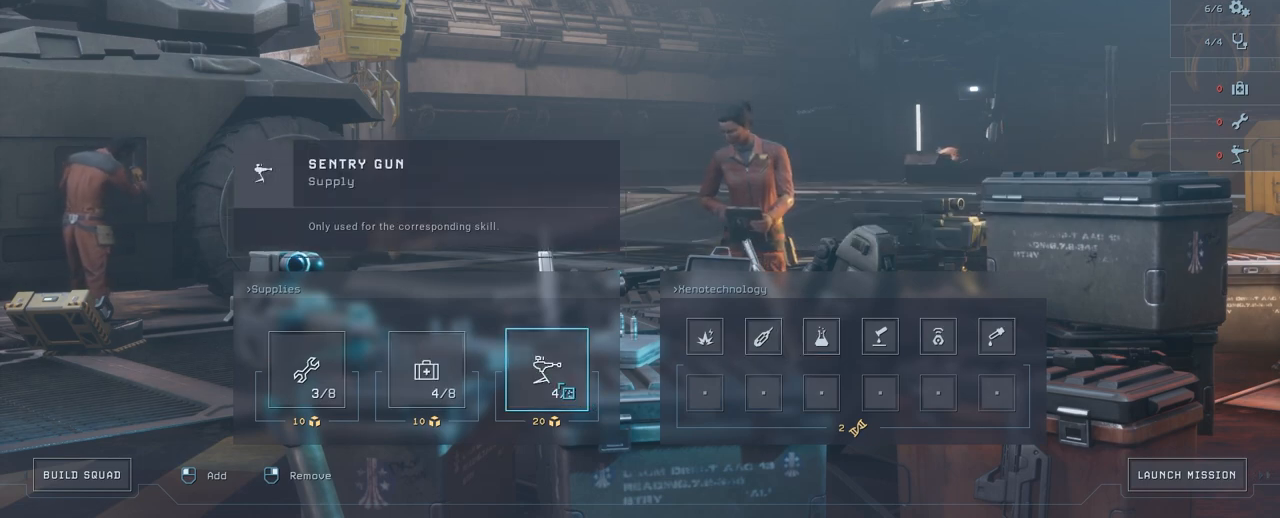
{"keys": [], "mouse": [], "events": []}
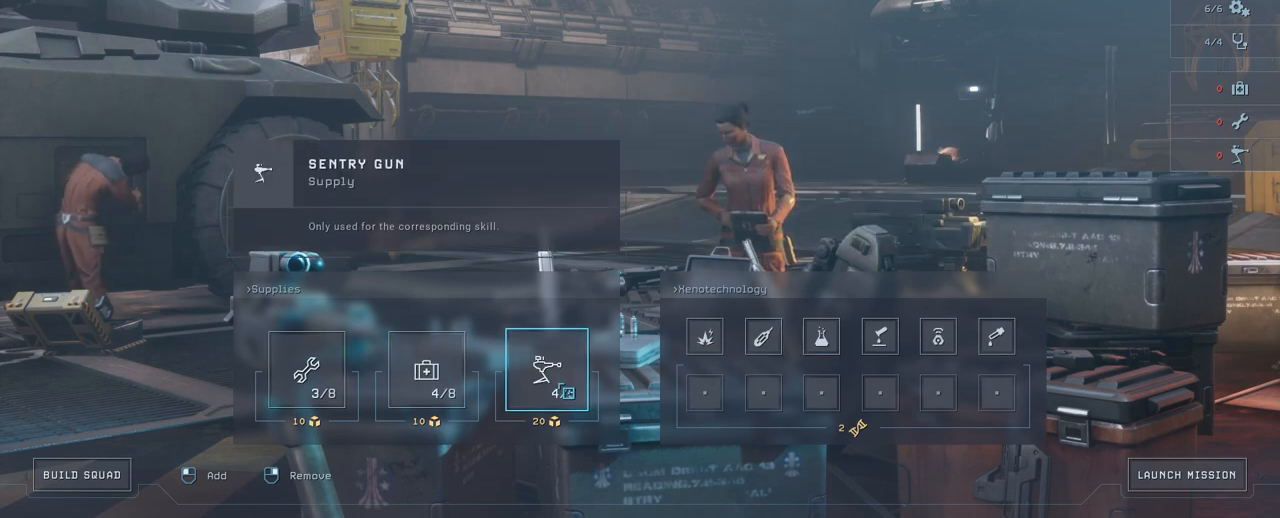
{"keys": [], "mouse": ["left"], "events": [[450, "mouse_left", "down"]]}
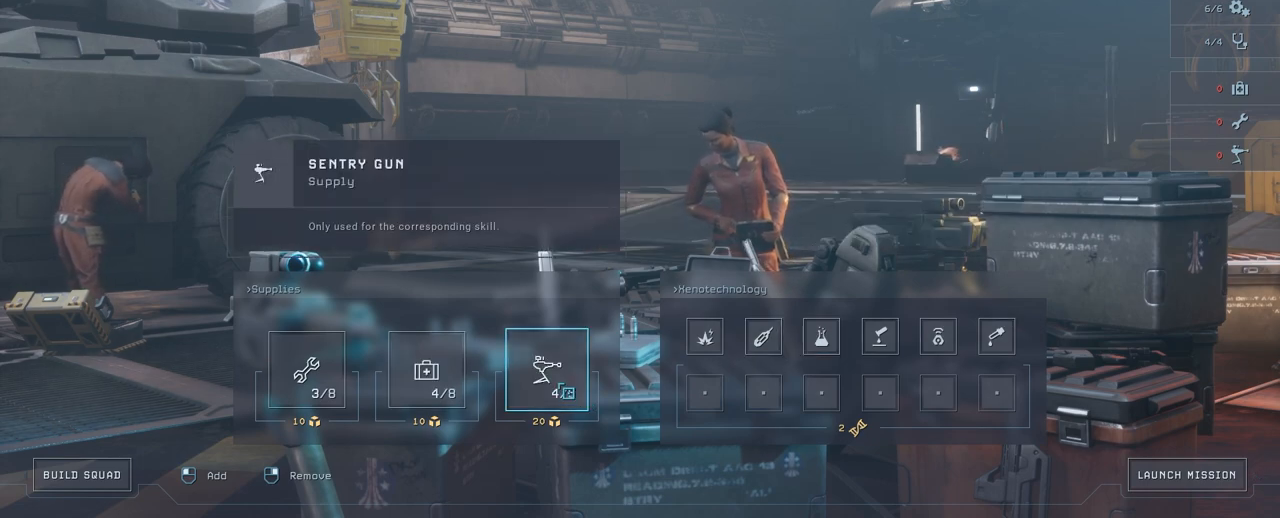
{"keys": [], "mouse": [], "events": [[33, "mouse_left", "up"]]}
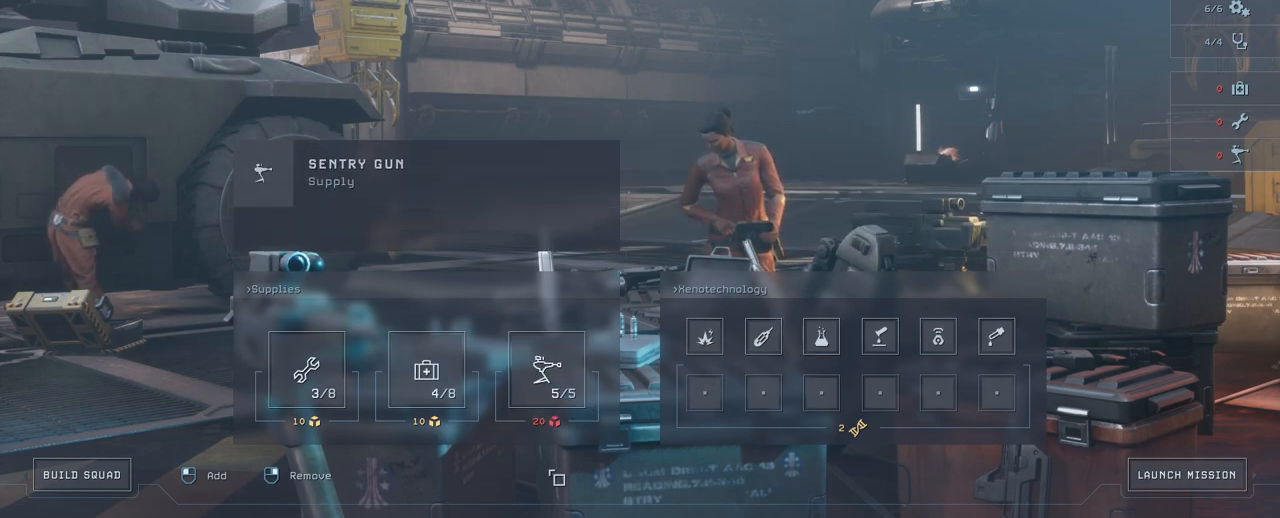
{"keys": [], "mouse": [], "events": []}
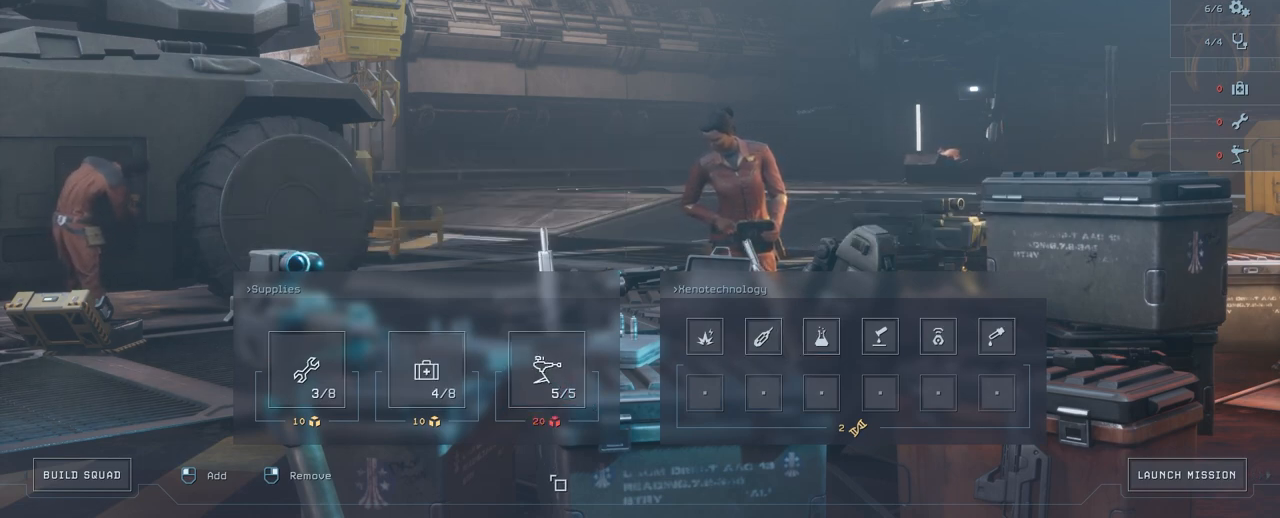
{"keys": [], "mouse": [], "events": []}
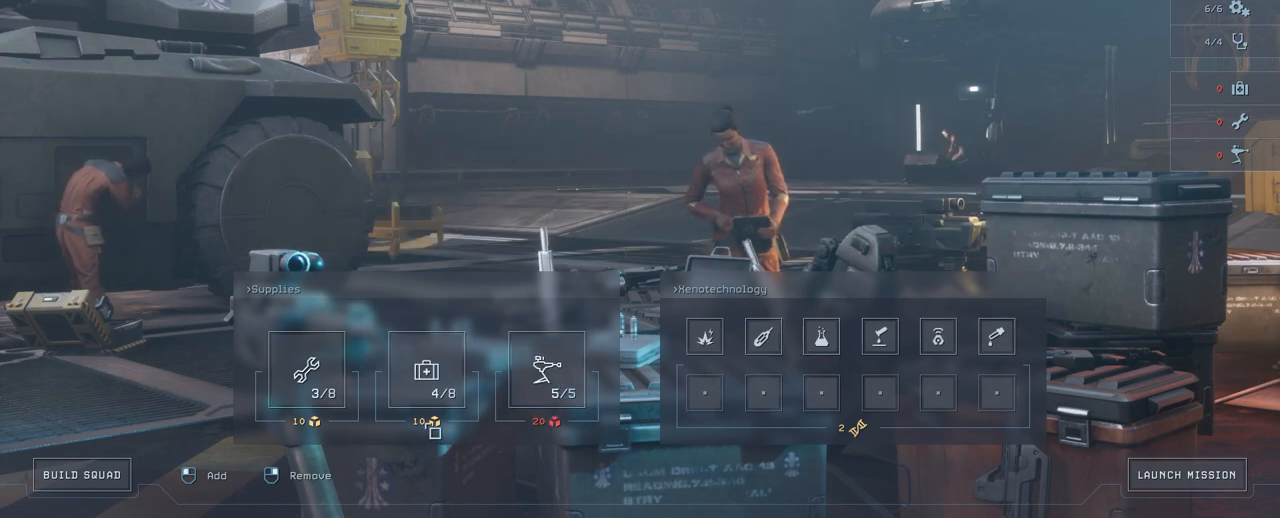
{"keys": [], "mouse": [], "events": []}
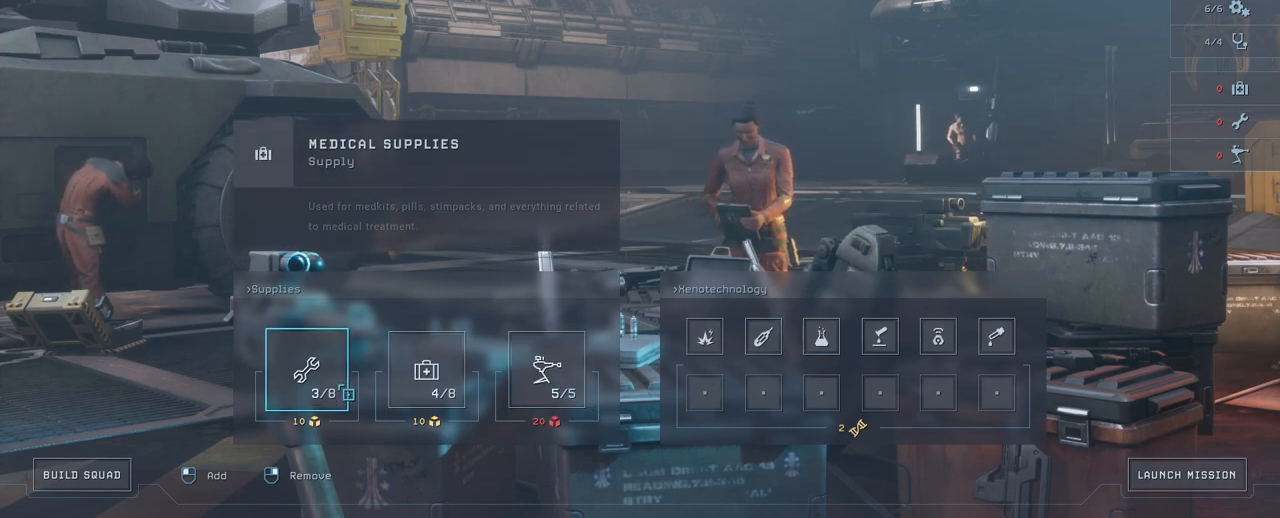
{"keys": [], "mouse": [], "events": []}
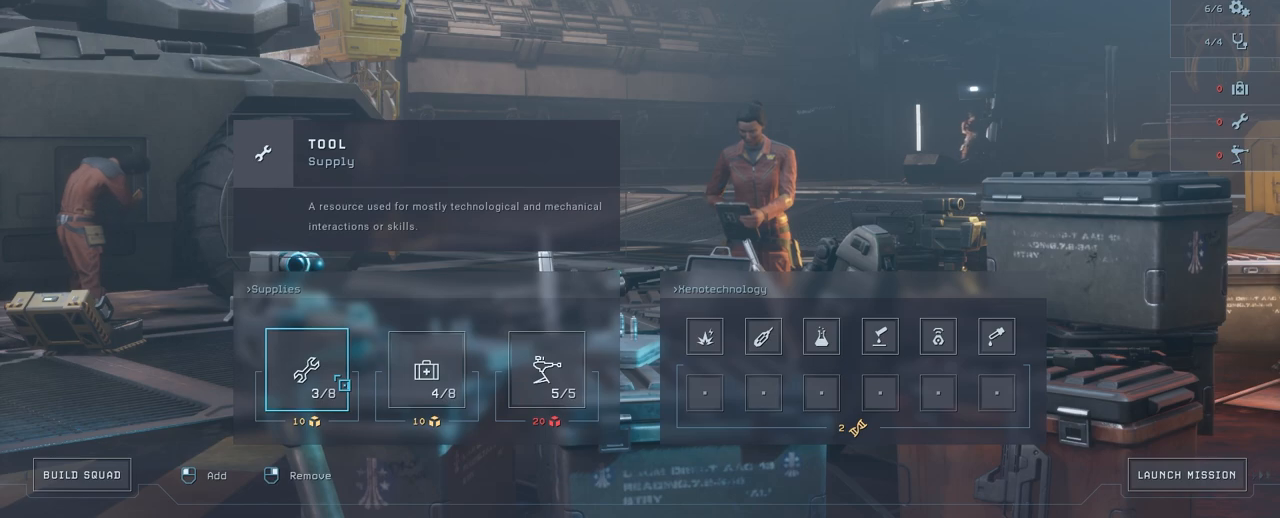
{"keys": [], "mouse": [], "events": []}
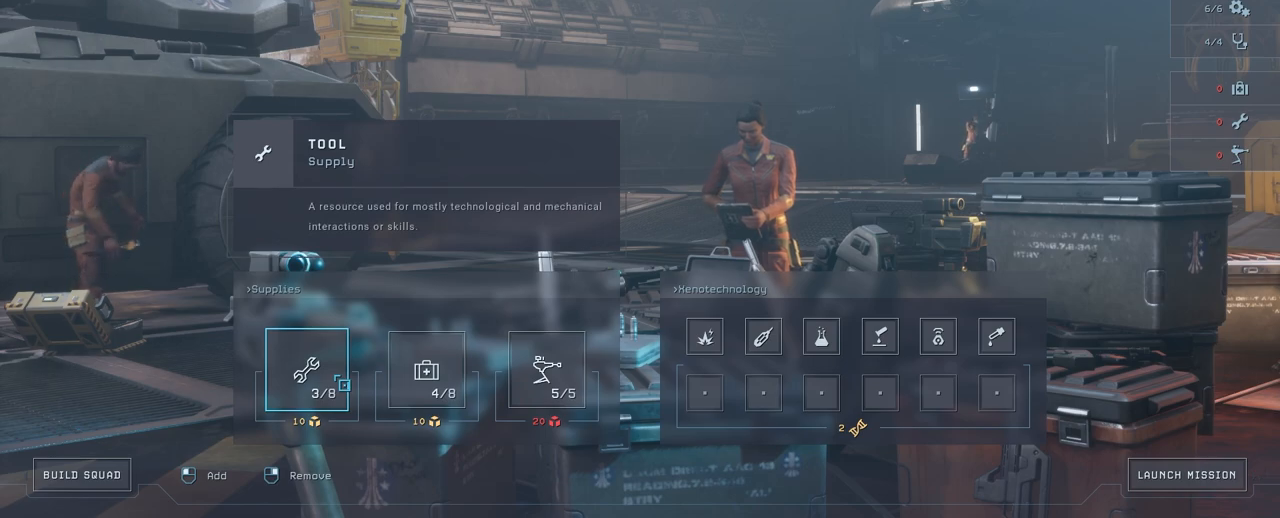
{"keys": [], "mouse": [], "events": []}
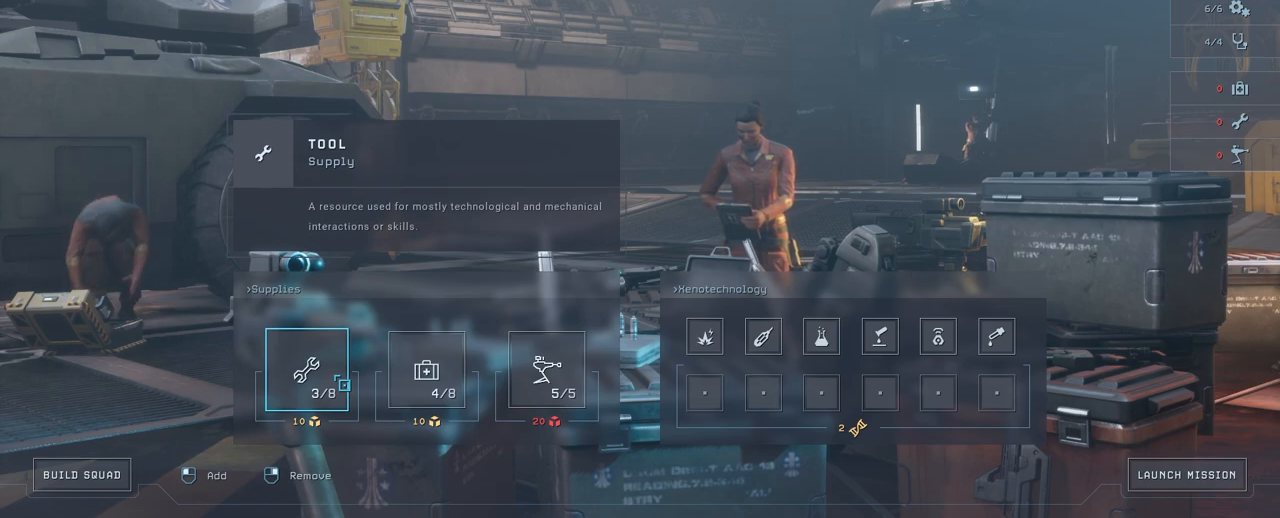
{"keys": [], "mouse": [], "events": []}
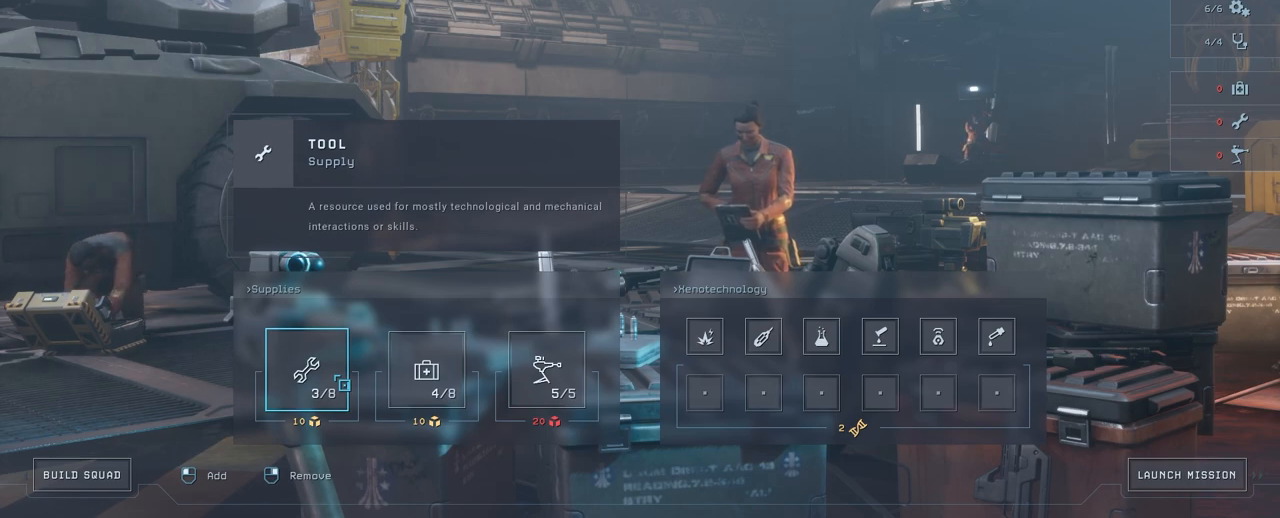
{"keys": [], "mouse": [], "events": []}
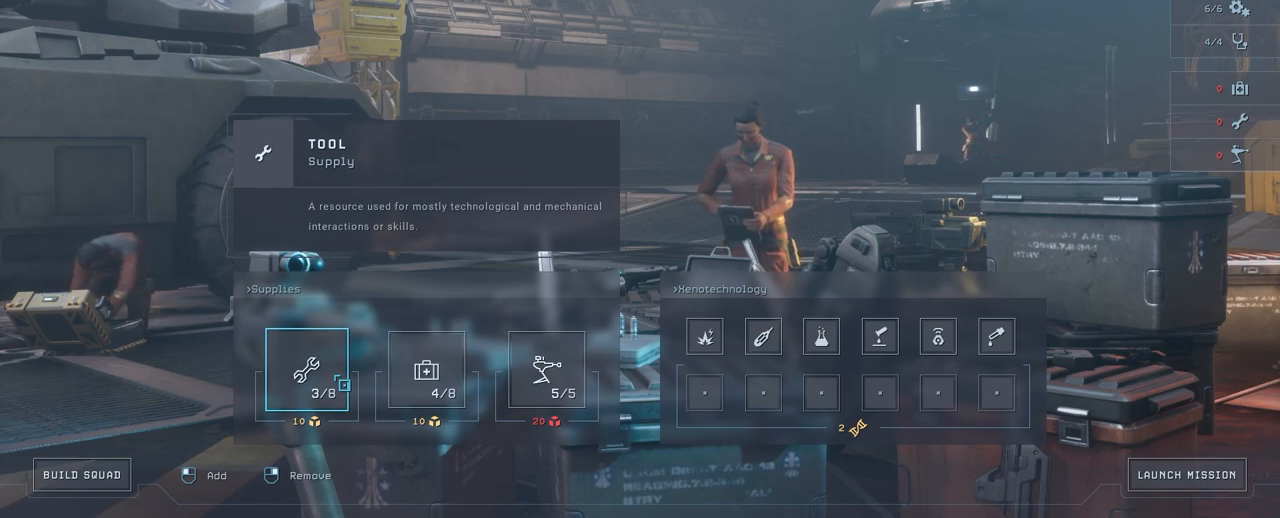
{"keys": [], "mouse": [], "events": []}
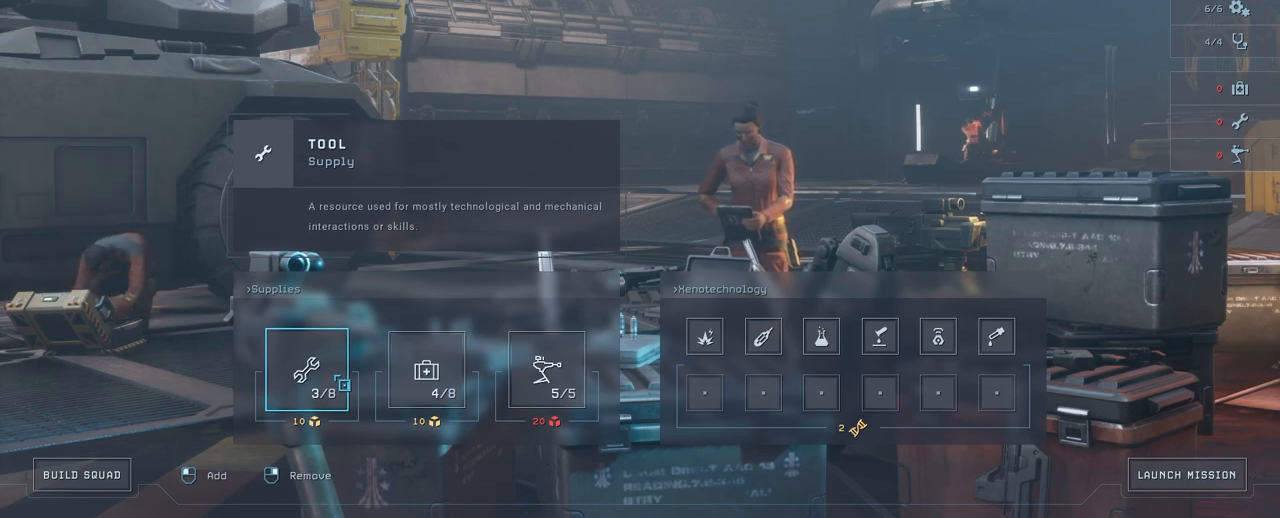
{"keys": [], "mouse": [], "events": []}
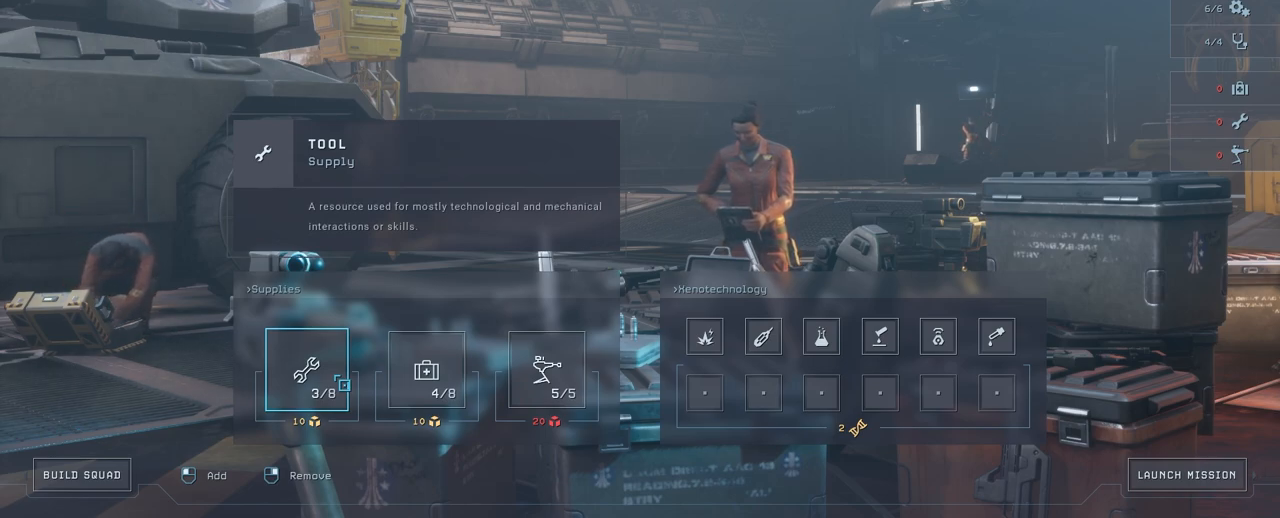
{"keys": [], "mouse": ["left"], "events": [[333, "mouse_left", "down"]]}
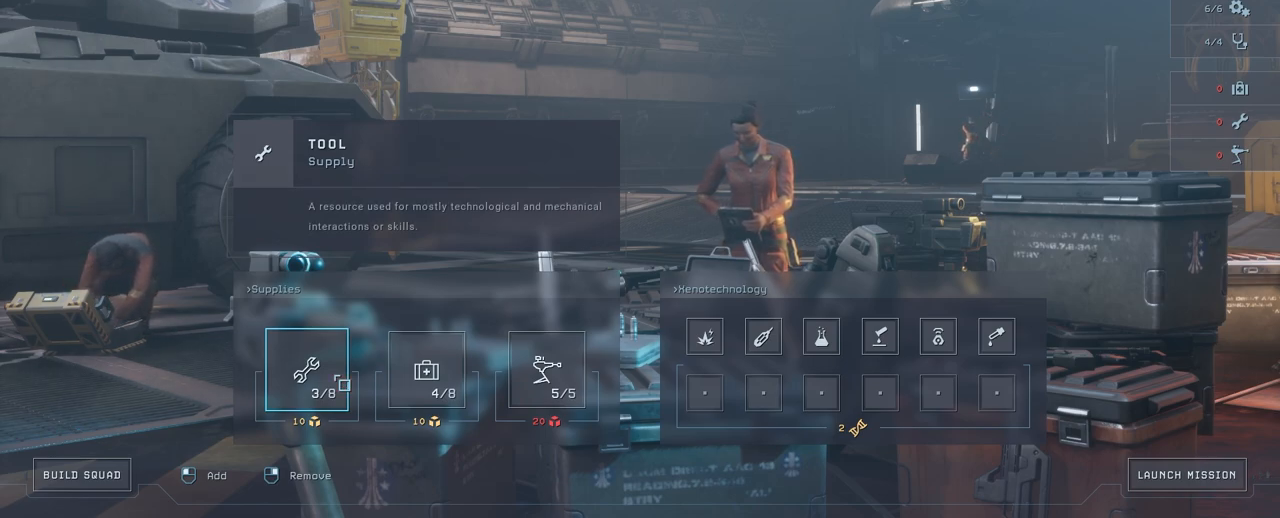
{"keys": [], "mouse": [], "events": [[17, "mouse_left", "up"]]}
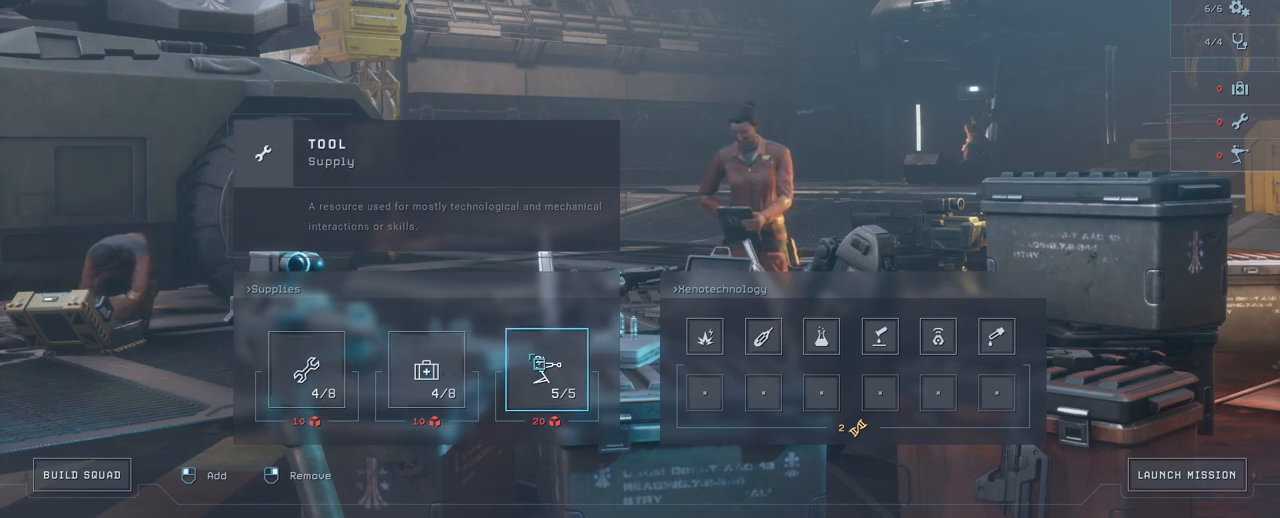
{"keys": [], "mouse": [], "events": []}